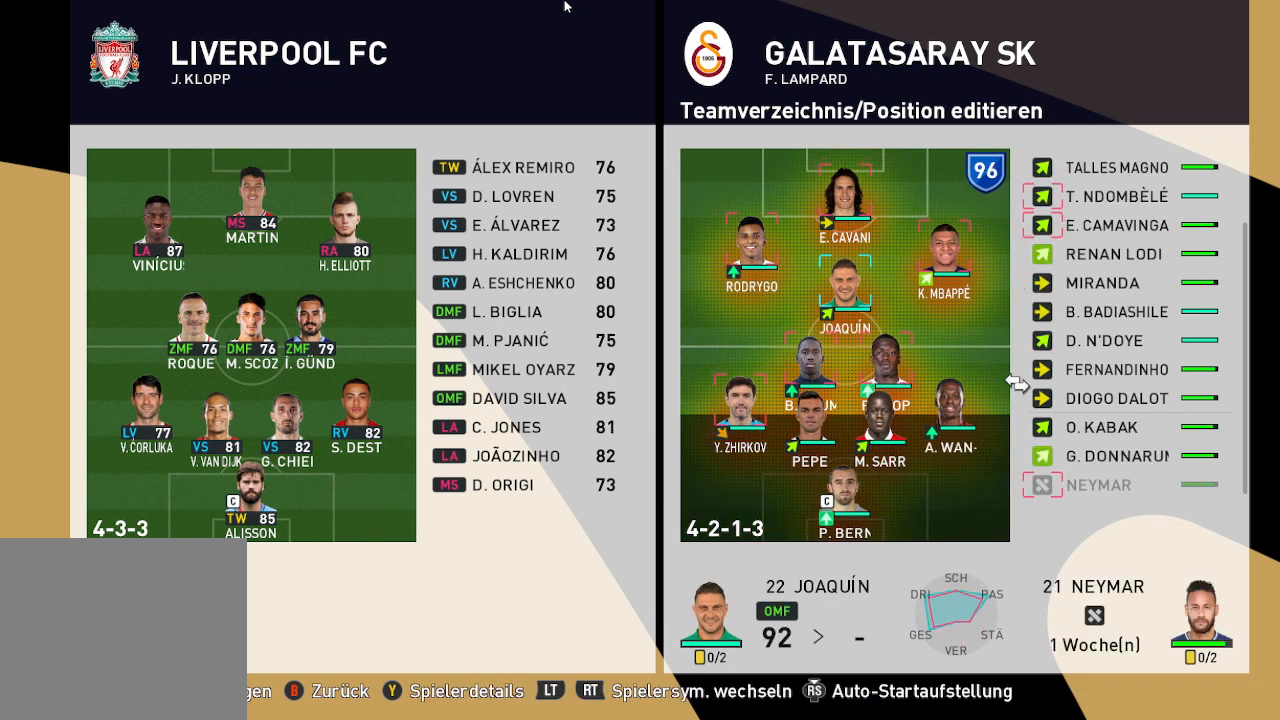
Gameplay with a controller (Xbox layout); each line is a JSON object with the inputs held at the frame after it. "events" lists button and stick changes between this image and that frame as [ms after this image, input, new state], when the widget could be followed in between.
{"buttons": [], "left_stick": "center", "right_stick": "center", "events": [[100, "DPAD_RIGHT", "up"]]}
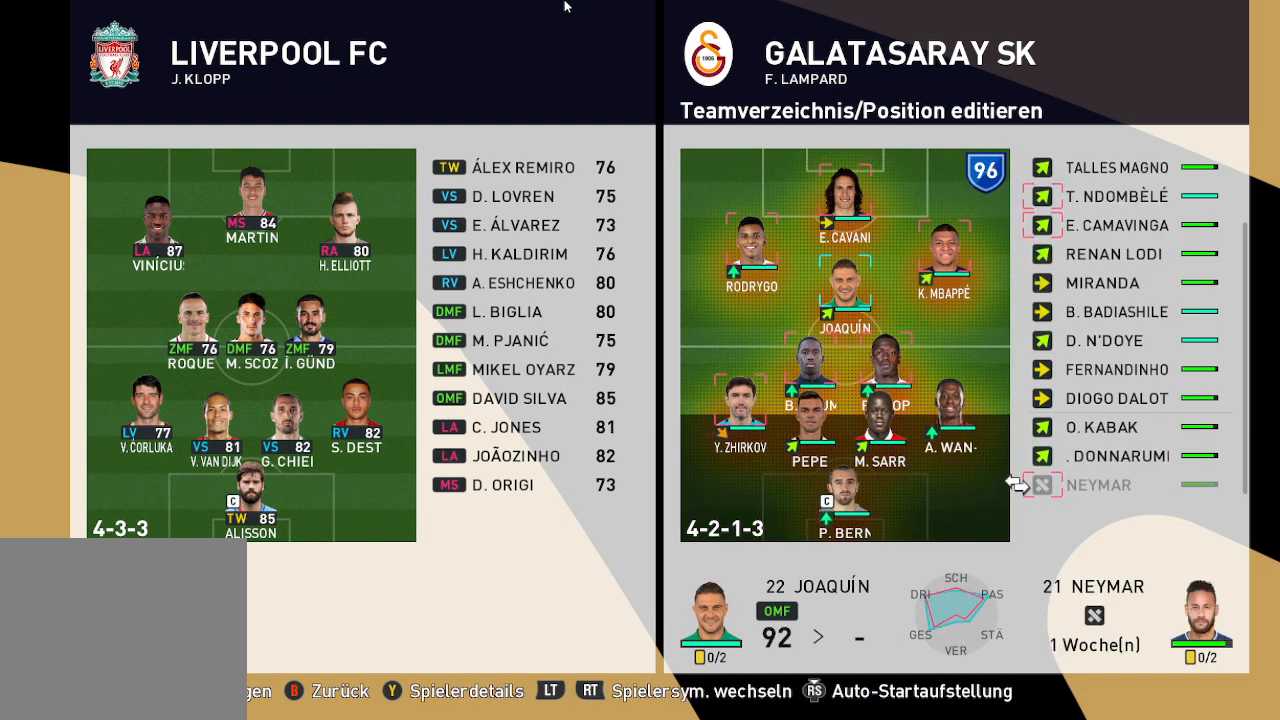
{"buttons": [], "left_stick": "center", "right_stick": "center", "events": []}
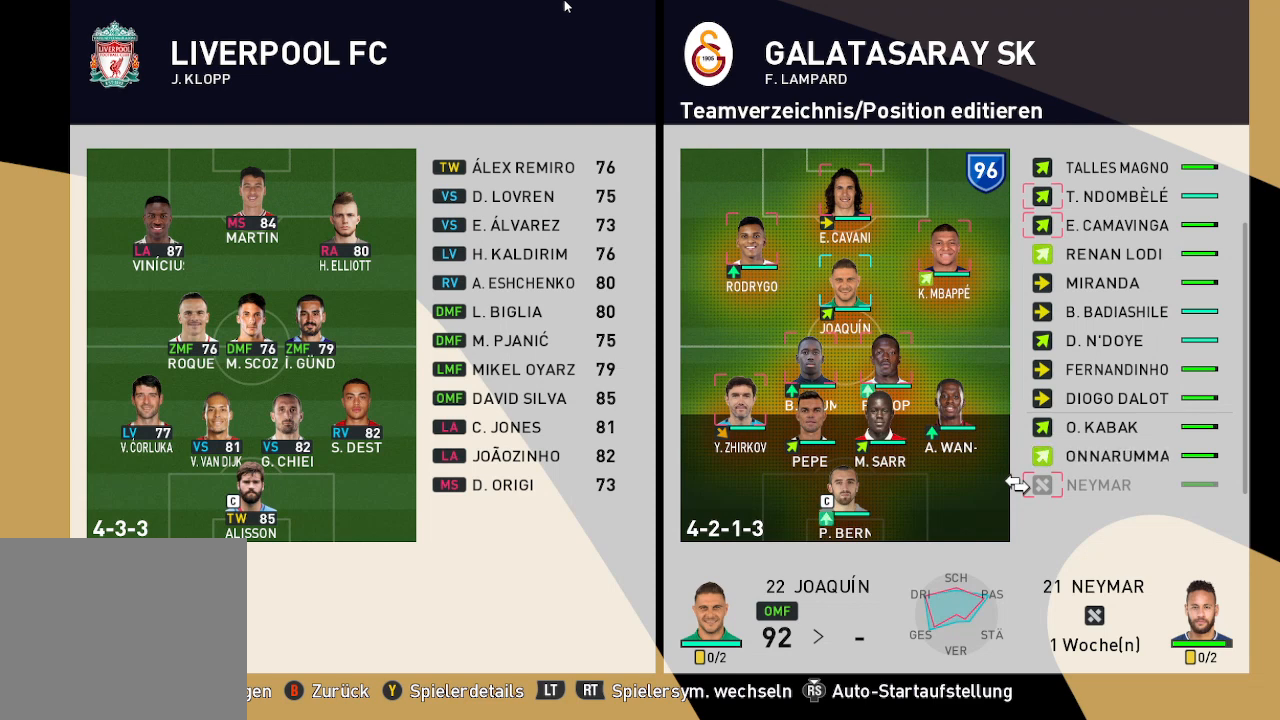
{"buttons": [], "left_stick": "center", "right_stick": "center", "events": [[133, "DPAD_UP", "down"], [300, "DPAD_UP", "up"]]}
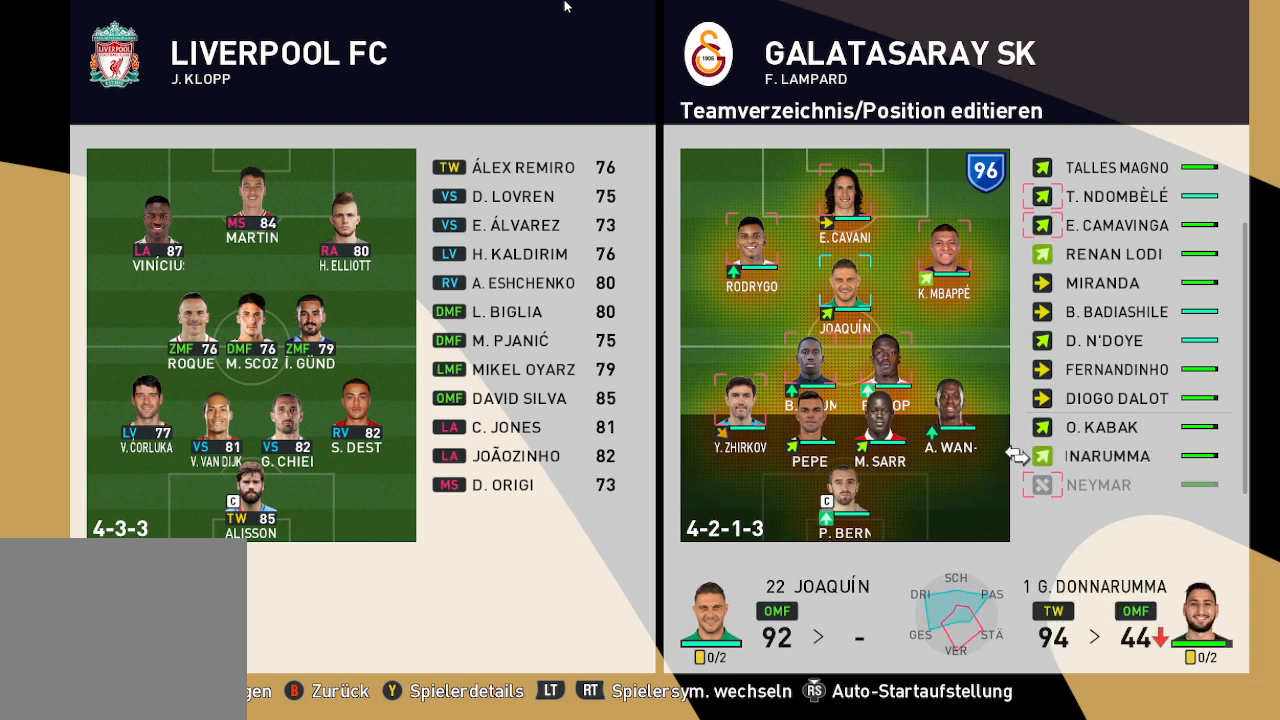
{"buttons": [], "left_stick": "center", "right_stick": "center", "events": []}
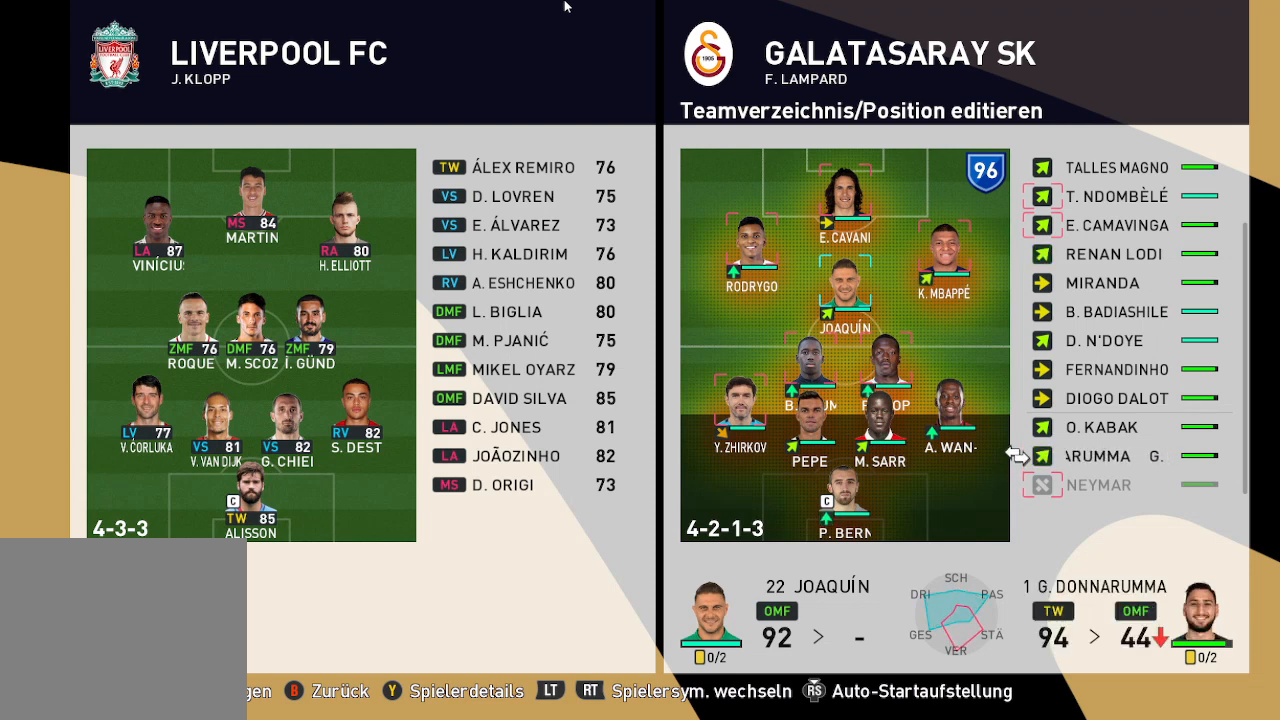
{"buttons": [], "left_stick": "center", "right_stick": "center", "events": [[33, "DPAD_UP", "down"], [233, "DPAD_UP", "up"]]}
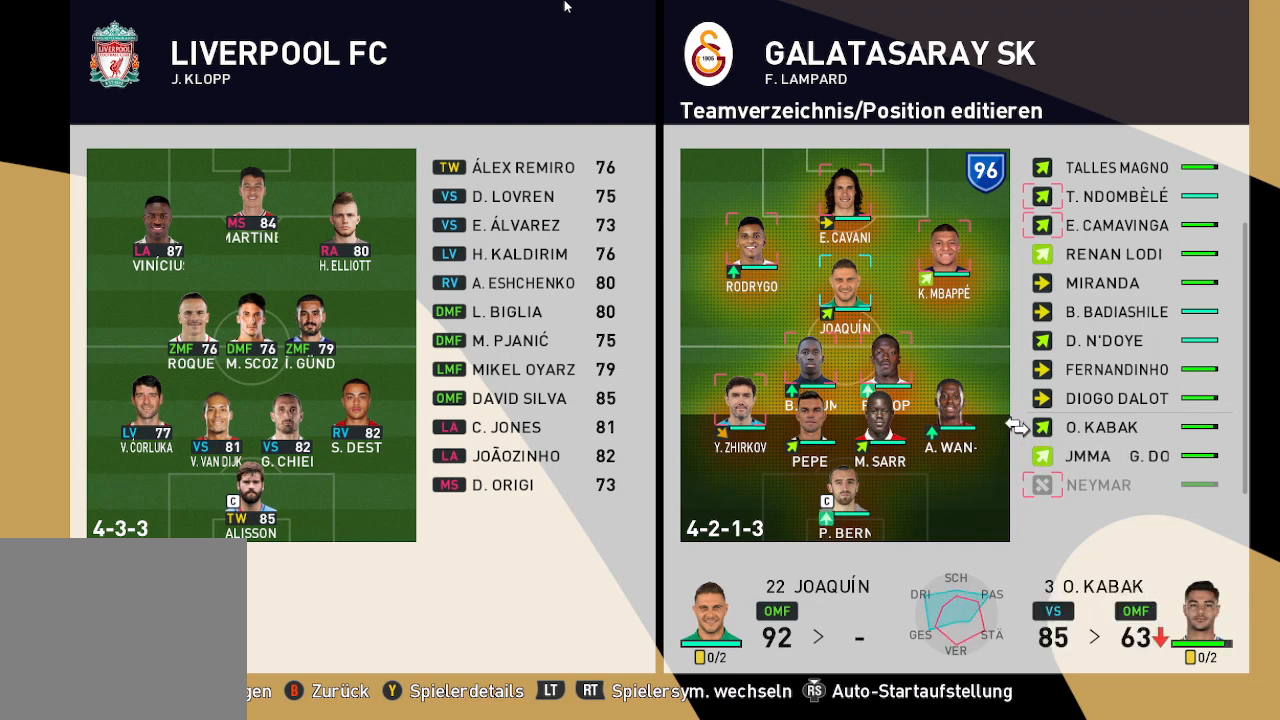
{"buttons": ["B"], "left_stick": "center", "right_stick": "center", "events": [[433, "B", "down"]]}
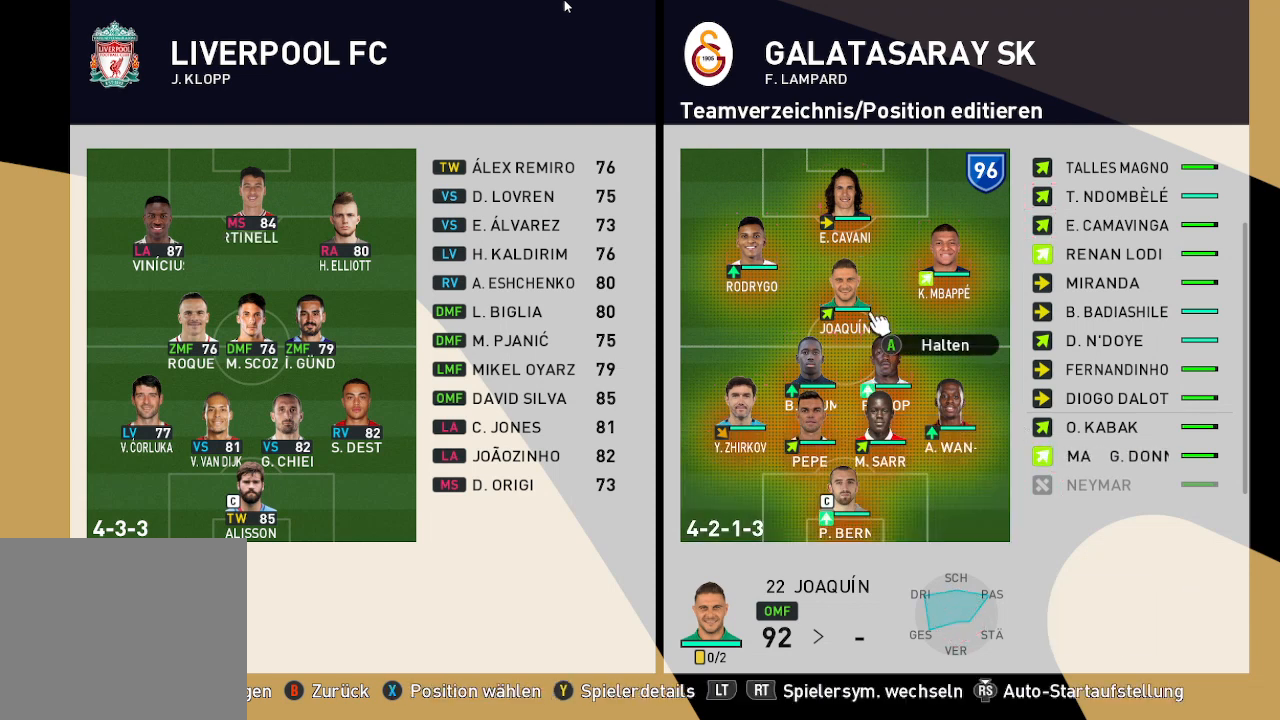
{"buttons": [], "left_stick": "center", "right_stick": "center", "events": [[33, "B", "up"]]}
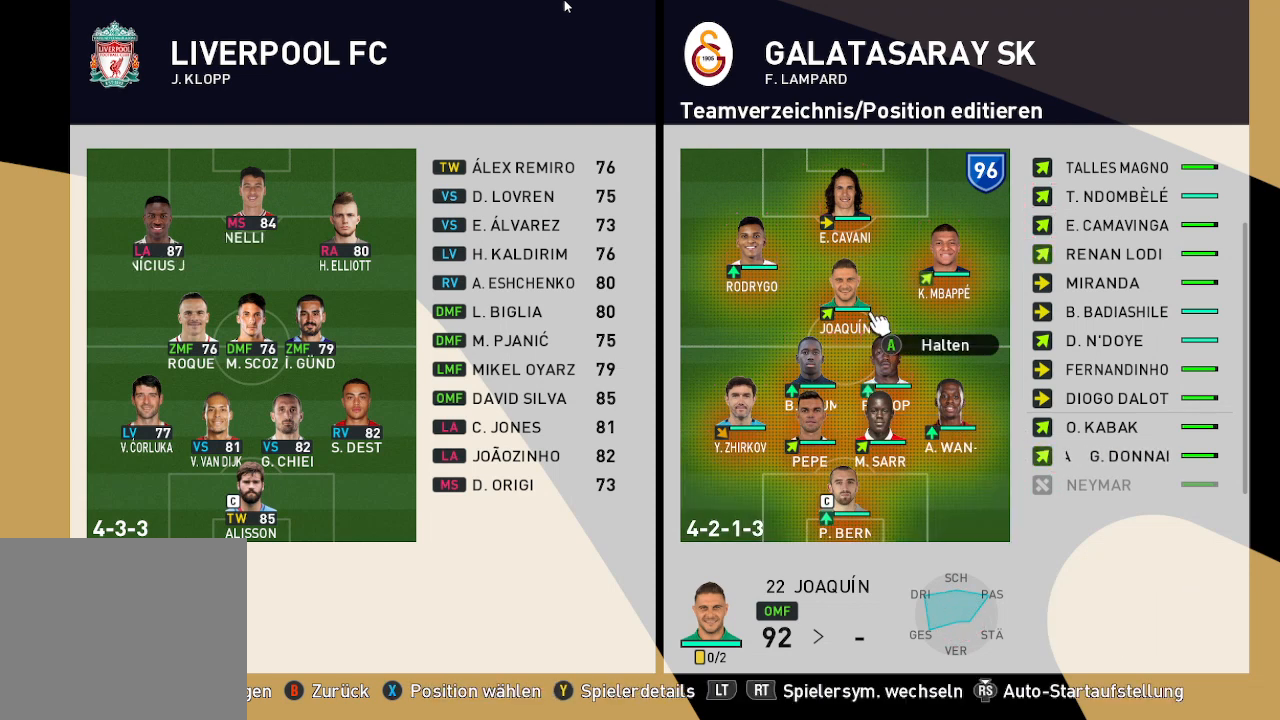
{"buttons": [], "left_stick": "center", "right_stick": "center", "events": []}
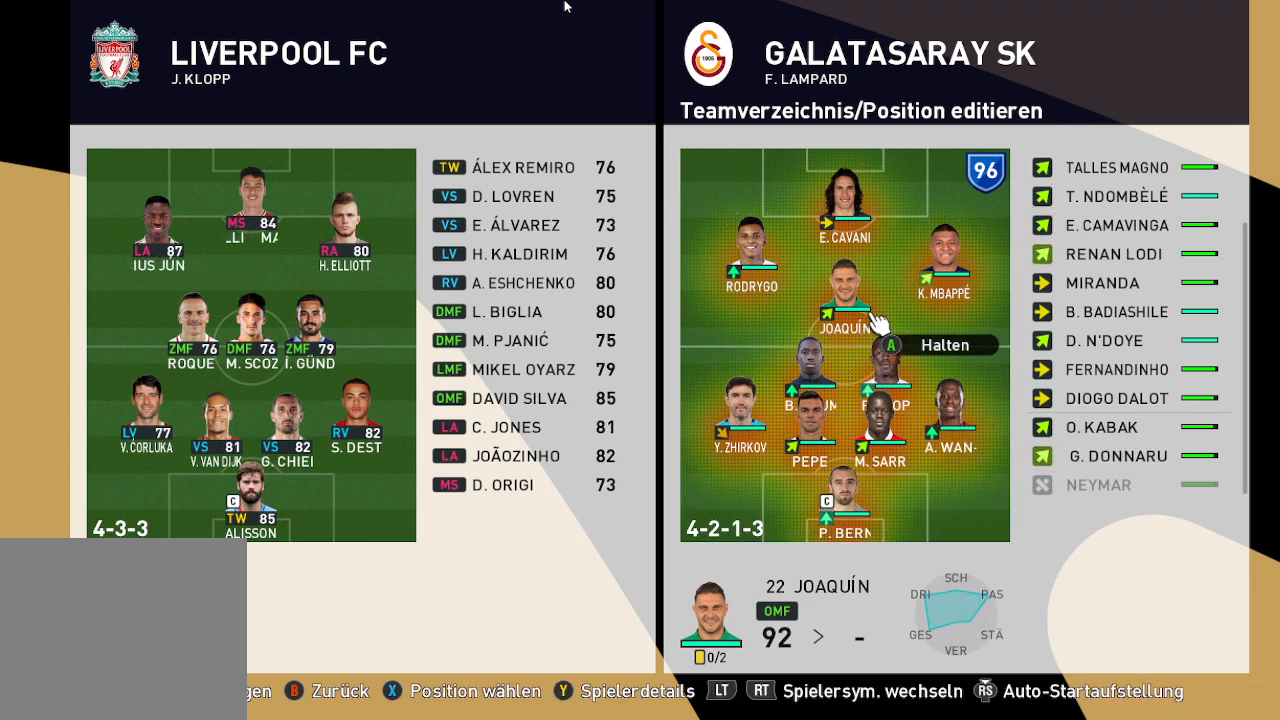
{"buttons": [], "left_stick": "center", "right_stick": "center", "events": [[33, "DPAD_DOWN", "down"], [200, "DPAD_DOWN", "up"], [333, "DPAD_LEFT", "down"], [500, "DPAD_LEFT", "up"]]}
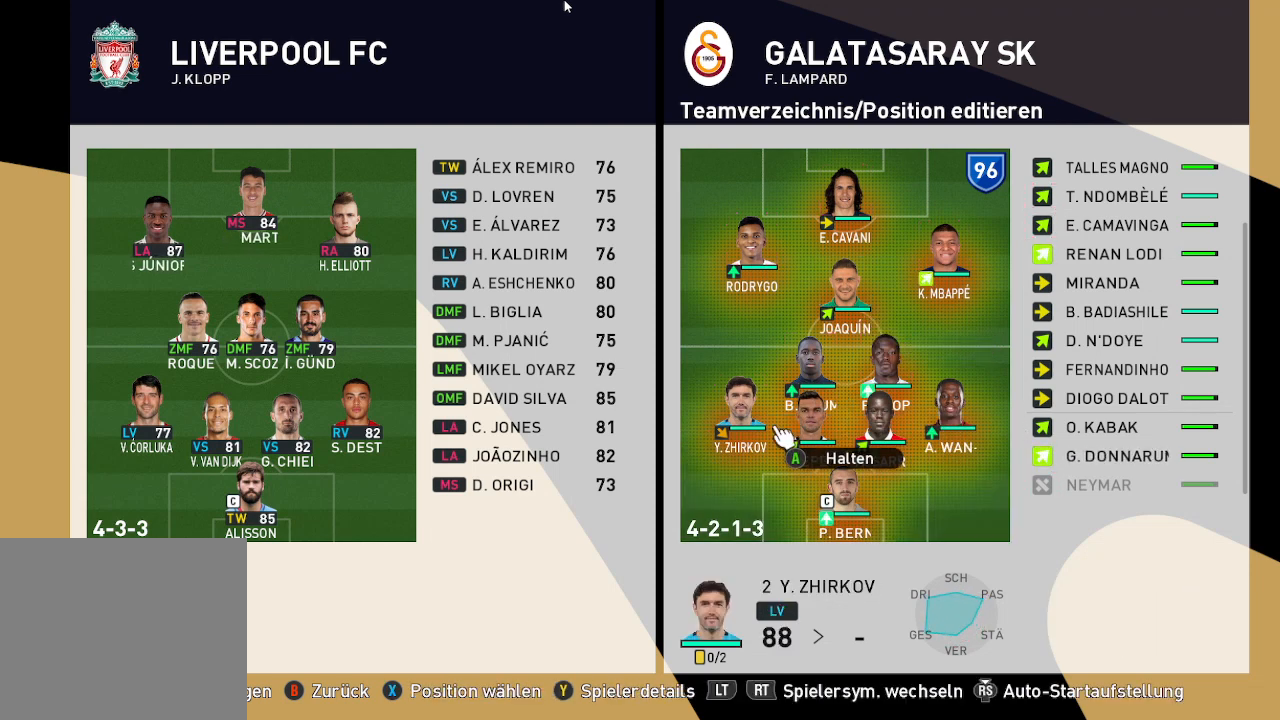
{"buttons": [], "left_stick": "center", "right_stick": "center", "events": [[167, "A", "down"], [267, "A", "up"]]}
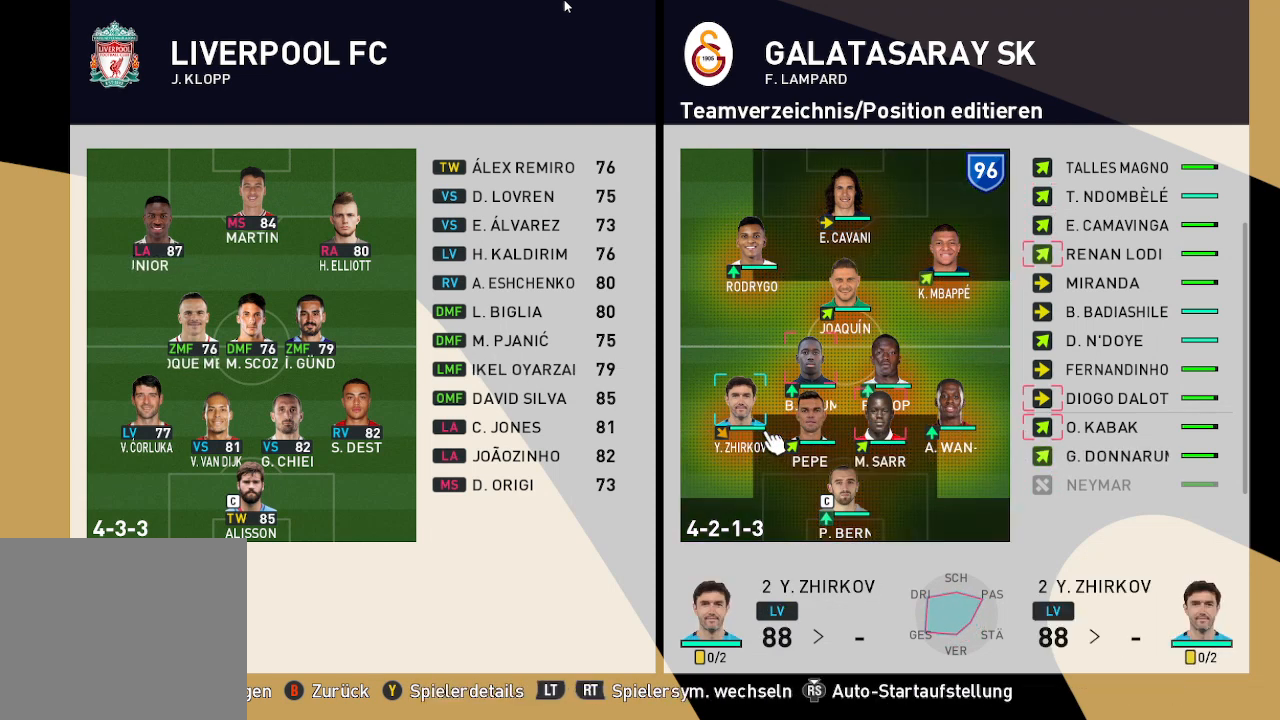
{"buttons": [], "left_stick": "center", "right_stick": "center", "events": [[133, "DPAD_RIGHT", "down"], [233, "DPAD_RIGHT", "up"], [333, "DPAD_RIGHT", "down"], [467, "DPAD_RIGHT", "up"]]}
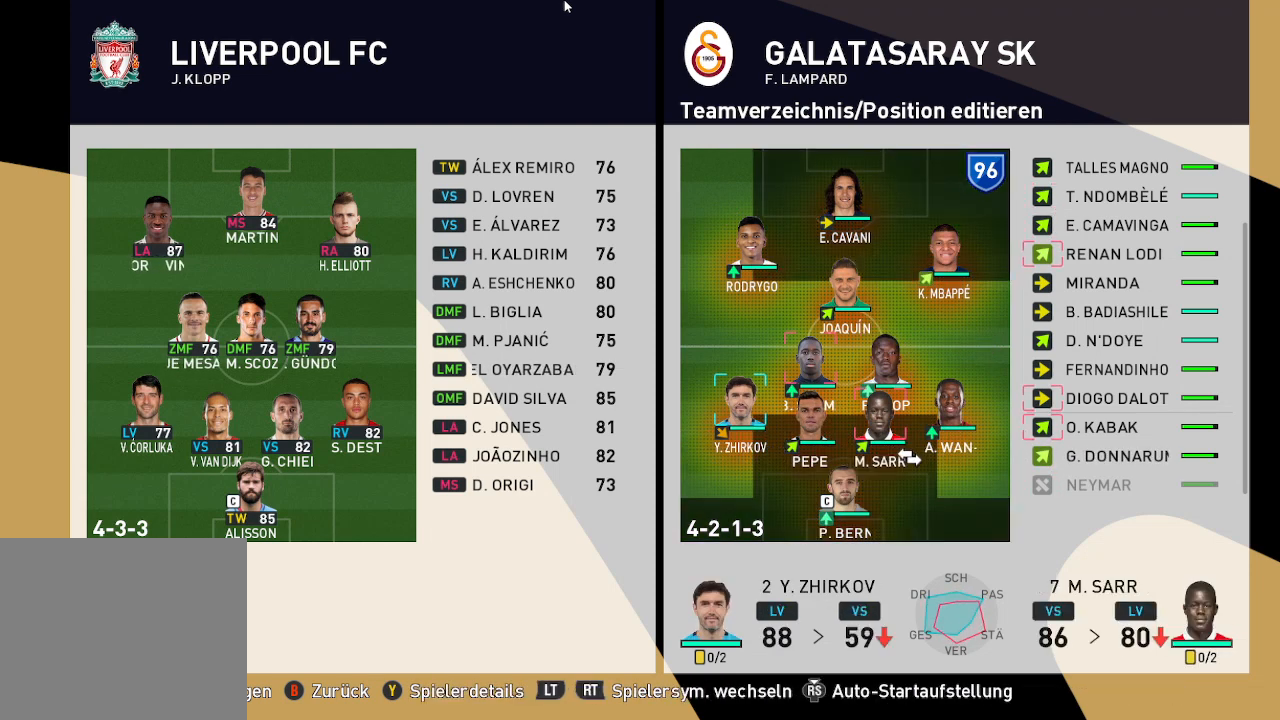
{"buttons": ["DPAD_RIGHT"], "left_stick": "center", "right_stick": "center", "events": [[33, "DPAD_RIGHT", "down"], [167, "DPAD_RIGHT", "up"], [267, "DPAD_RIGHT", "down"], [367, "DPAD_RIGHT", "up"], [433, "DPAD_RIGHT", "down"]]}
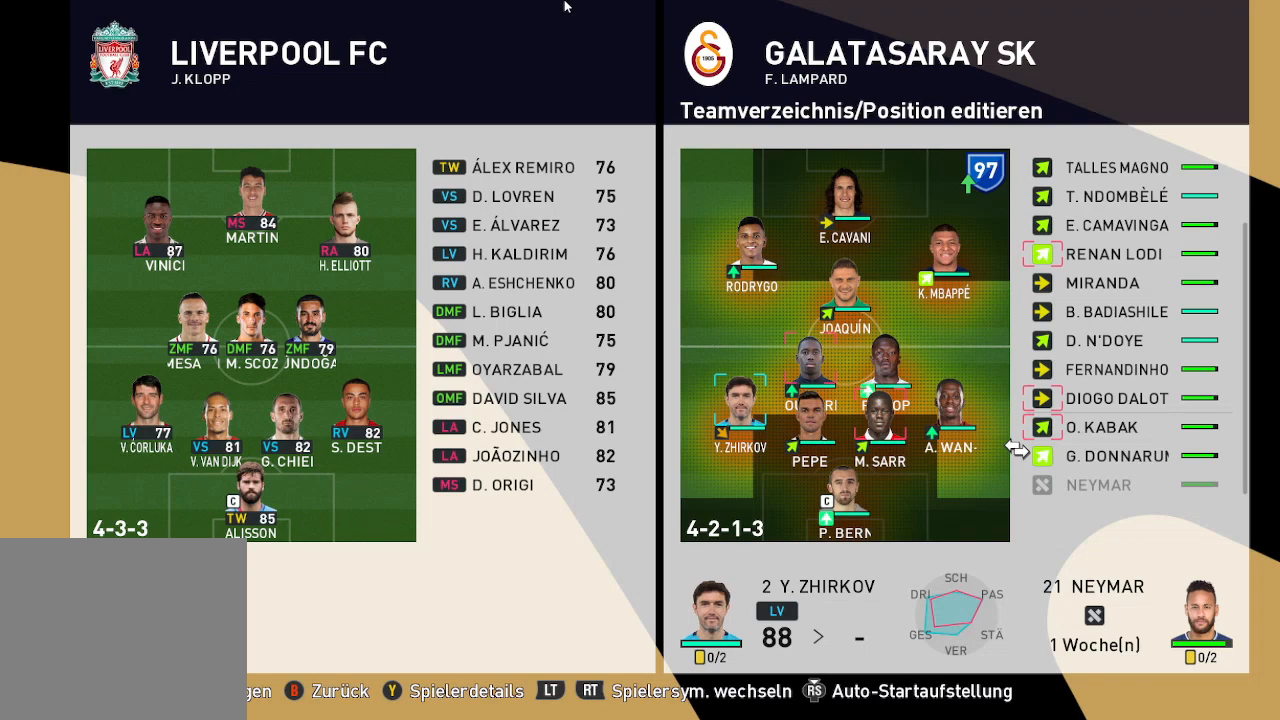
{"buttons": ["DPAD_UP"], "left_stick": "center", "right_stick": "center", "events": [[67, "DPAD_RIGHT", "up"], [167, "DPAD_RIGHT", "down"], [267, "DPAD_RIGHT", "up"], [500, "DPAD_UP", "down"]]}
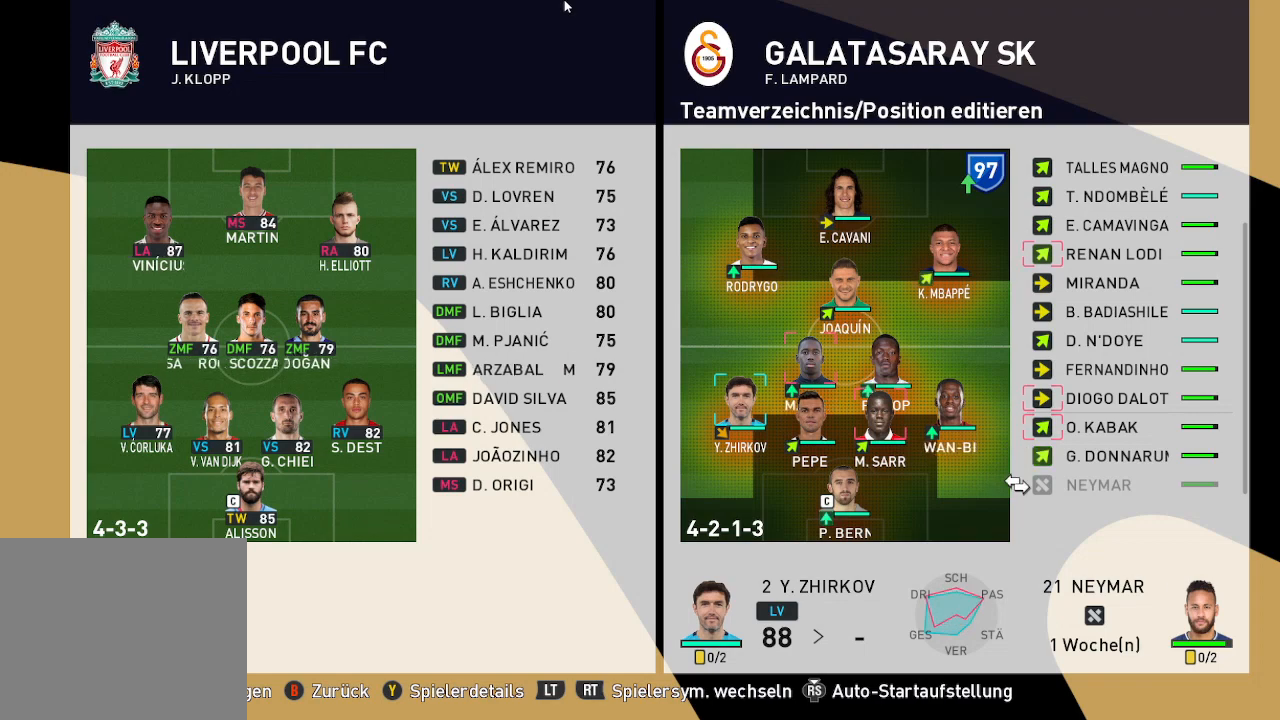
{"buttons": ["DPAD_UP"], "left_stick": "center", "right_stick": "center", "events": []}
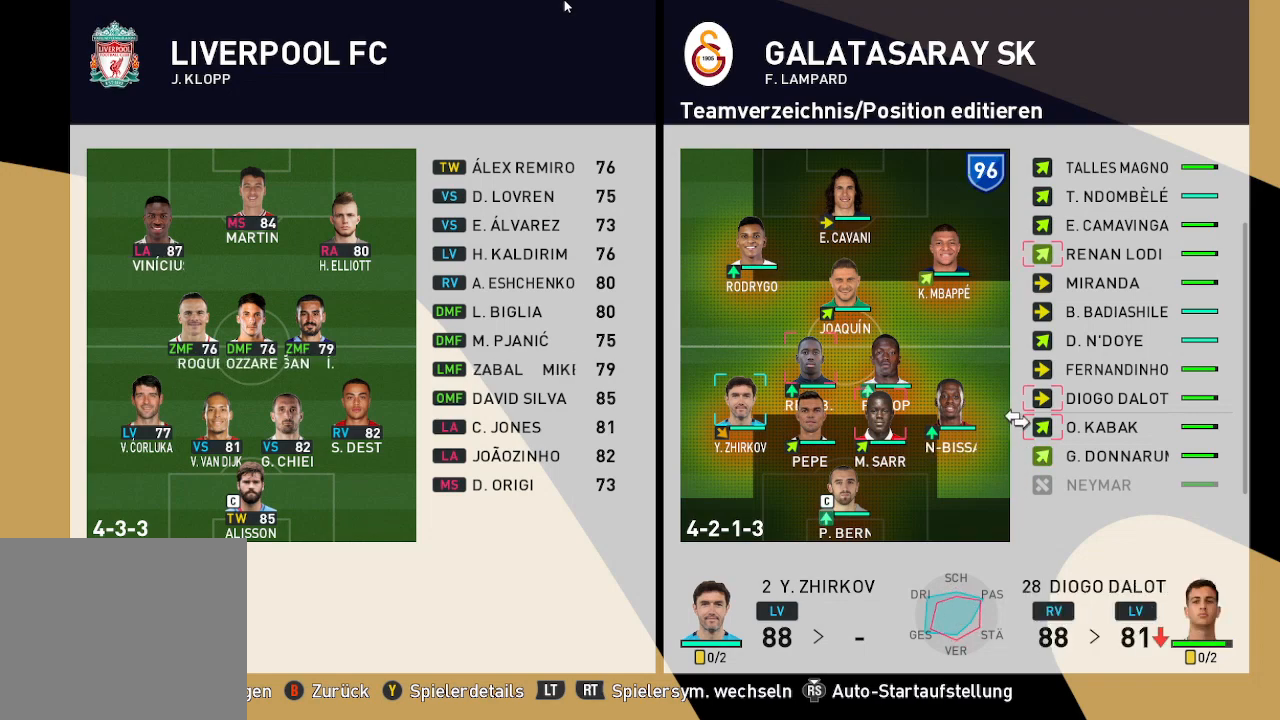
{"buttons": ["DPAD_UP"], "left_stick": "center", "right_stick": "center", "events": []}
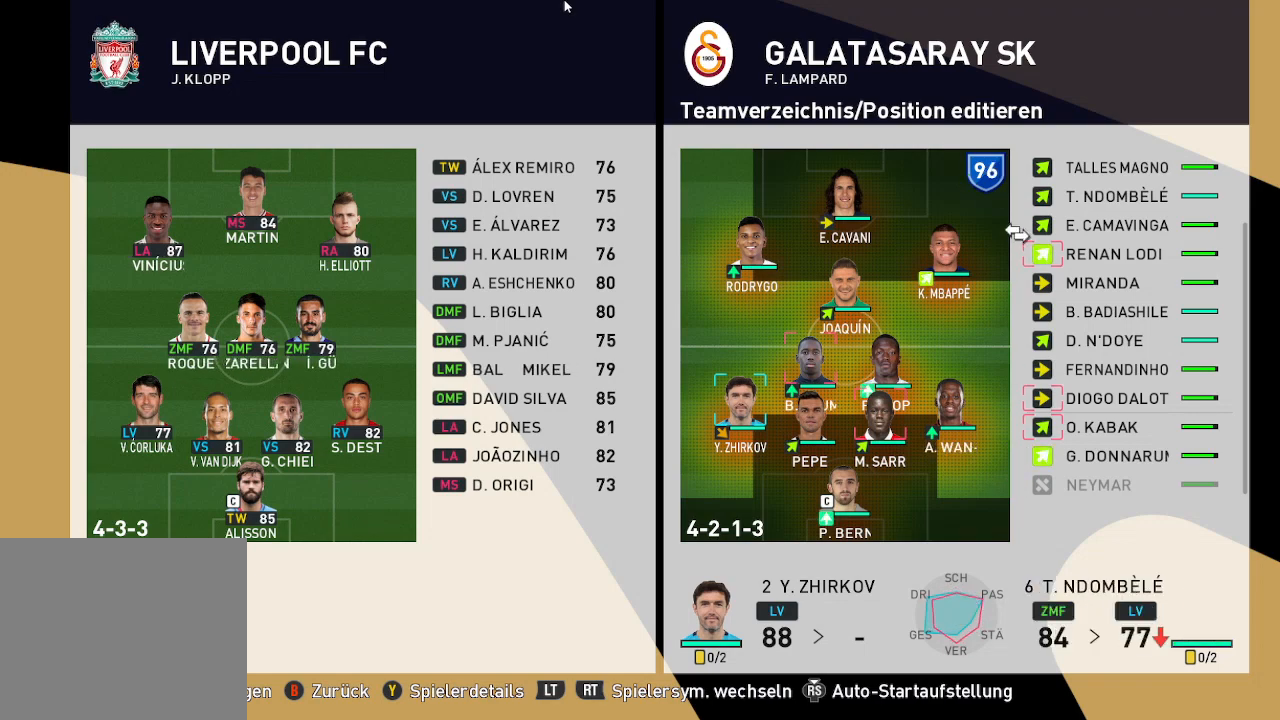
{"buttons": ["DPAD_UP"], "left_stick": "center", "right_stick": "center", "events": []}
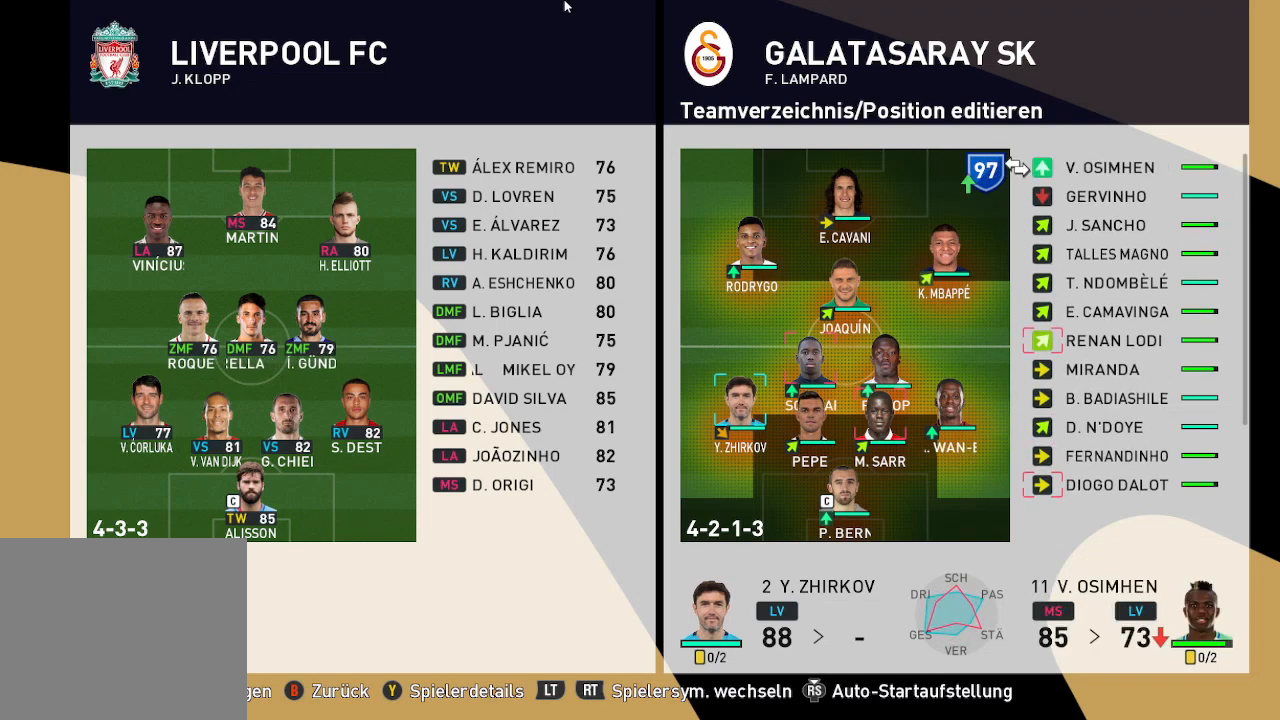
{"buttons": [], "left_stick": "center", "right_stick": "center", "events": [[167, "DPAD_UP", "up"], [433, "B", "down"], [500, "B", "up"]]}
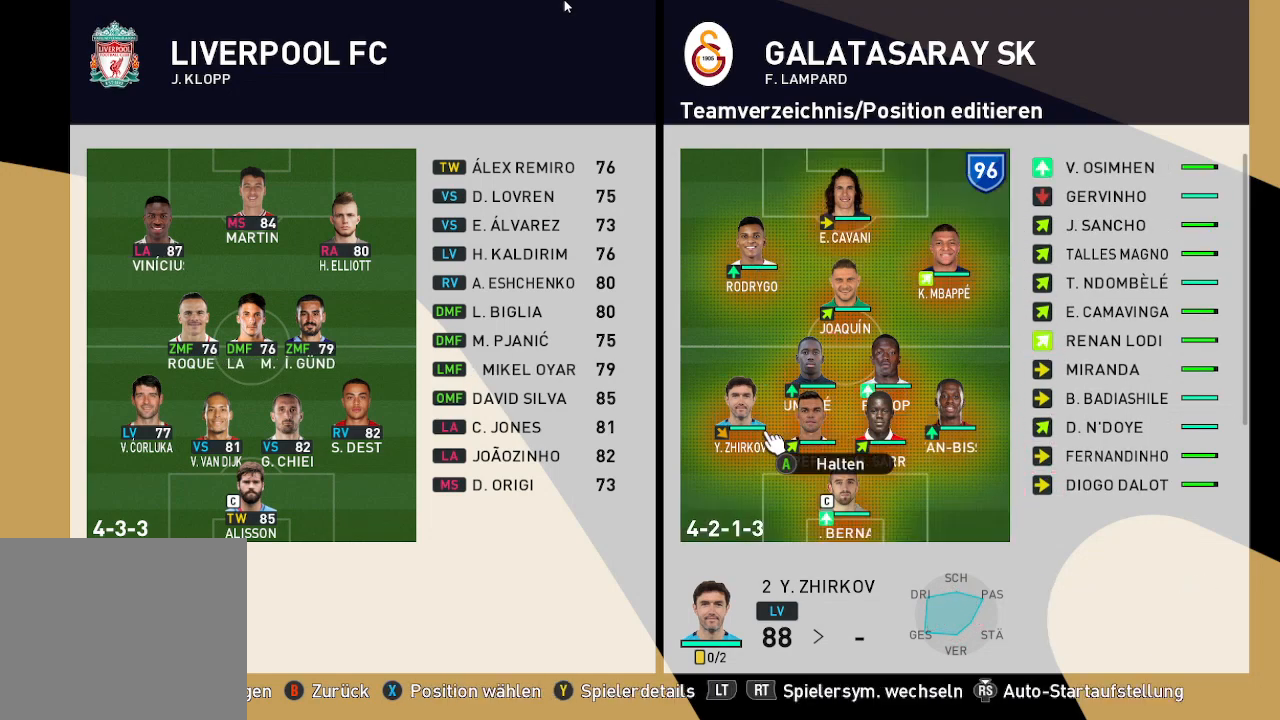
{"buttons": [], "left_stick": "center", "right_stick": "center", "events": []}
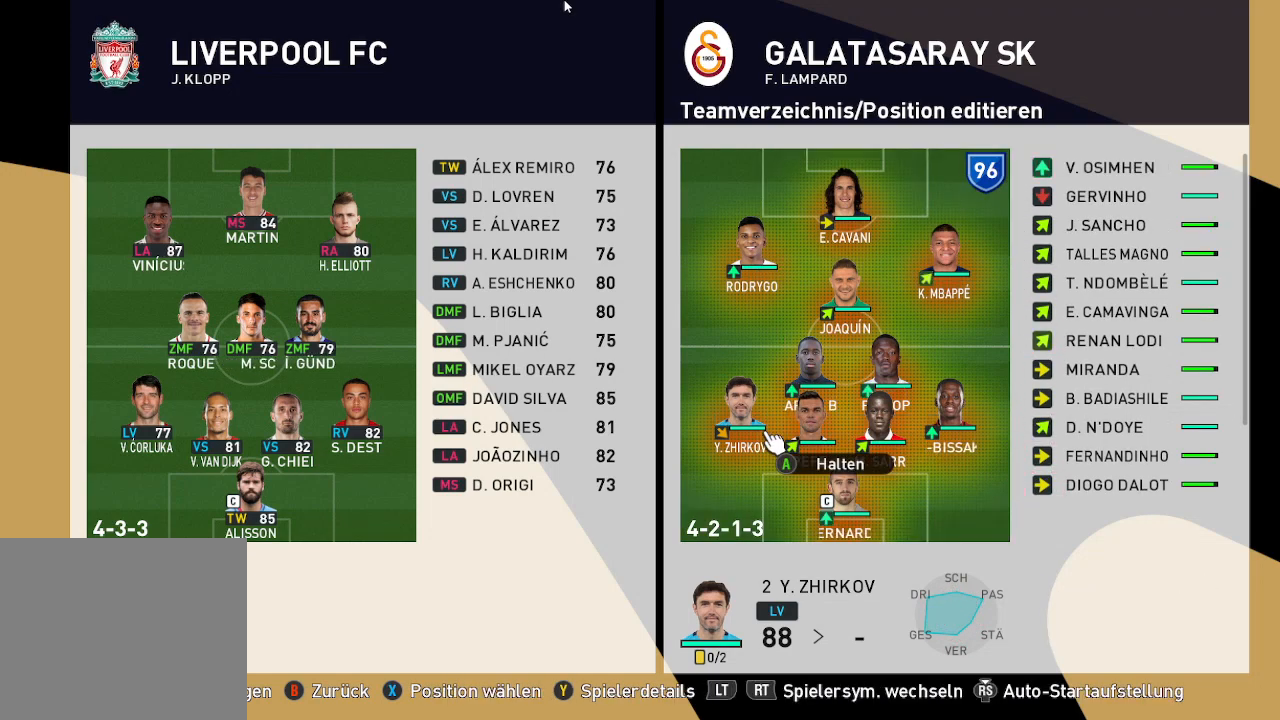
{"buttons": ["DPAD_UP"], "left_stick": "center", "right_stick": "center", "events": [[67, "DPAD_RIGHT", "down"], [200, "DPAD_RIGHT", "up"], [433, "DPAD_UP", "down"]]}
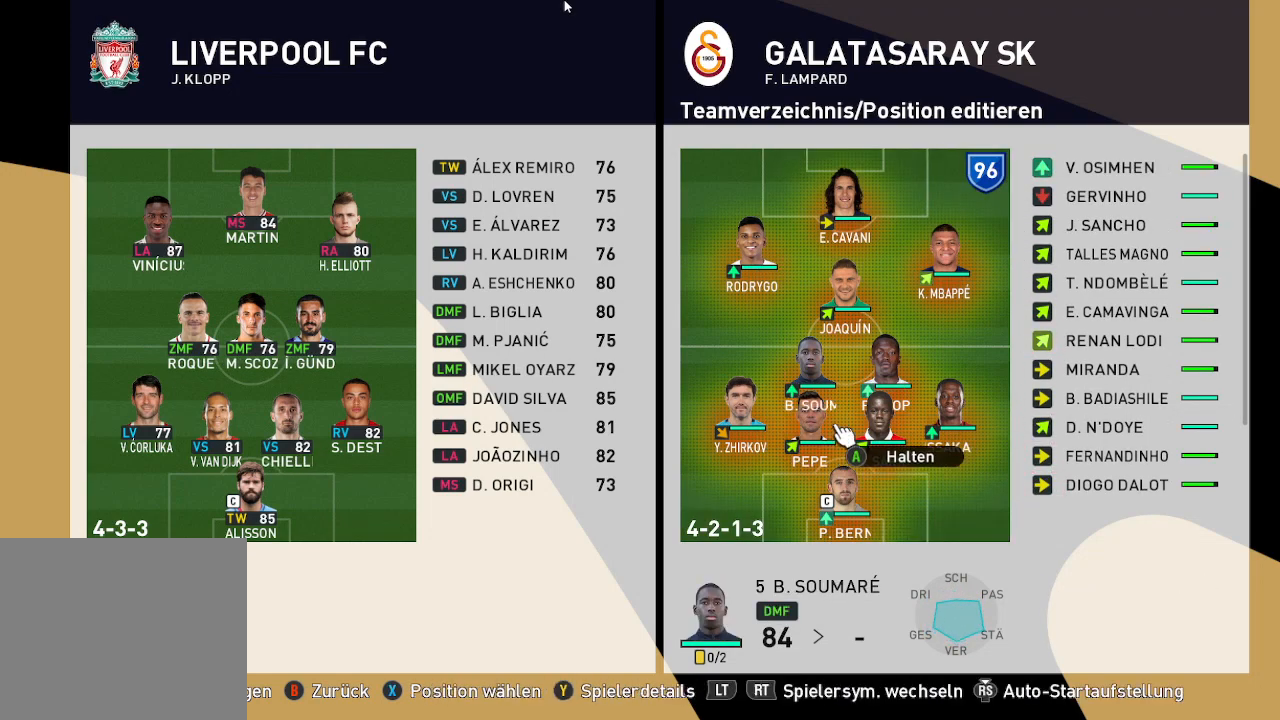
{"buttons": ["B"], "left_stick": "center", "right_stick": "center", "events": [[67, "DPAD_UP", "up"], [467, "B", "down"]]}
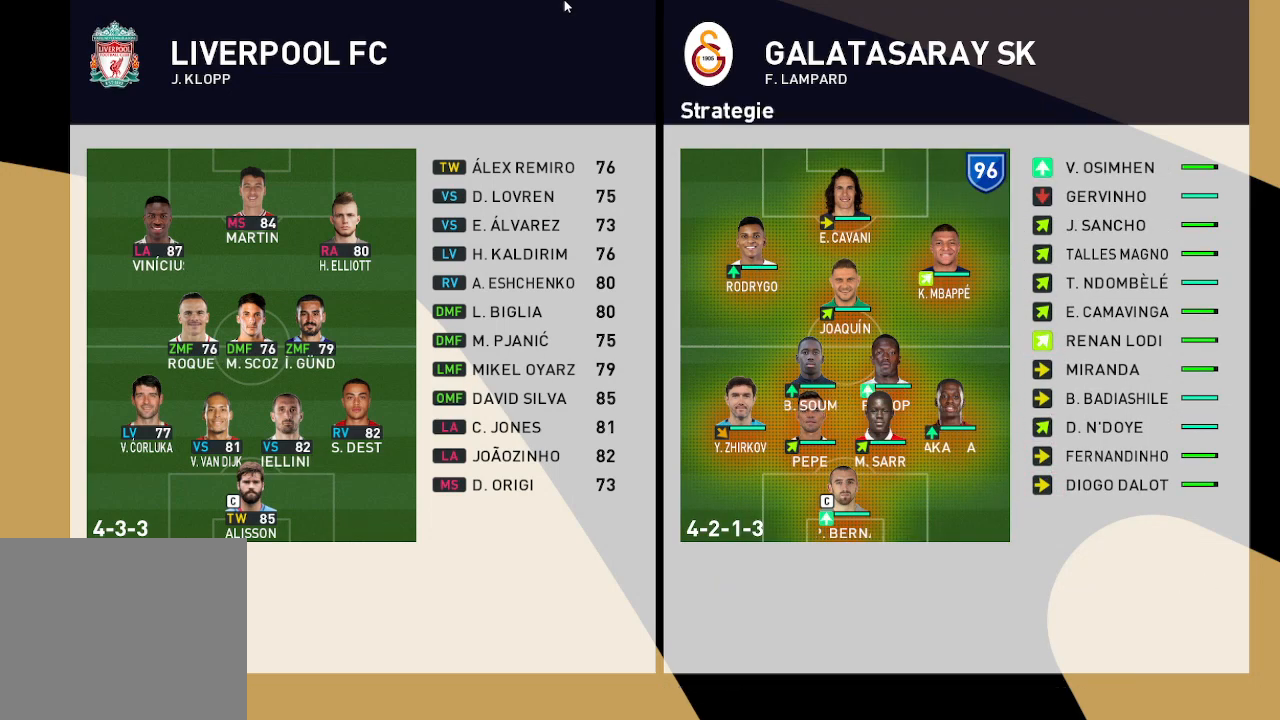
{"buttons": [], "left_stick": "center", "right_stick": "center", "events": [[67, "B", "up"], [367, "B", "down"], [467, "B", "up"]]}
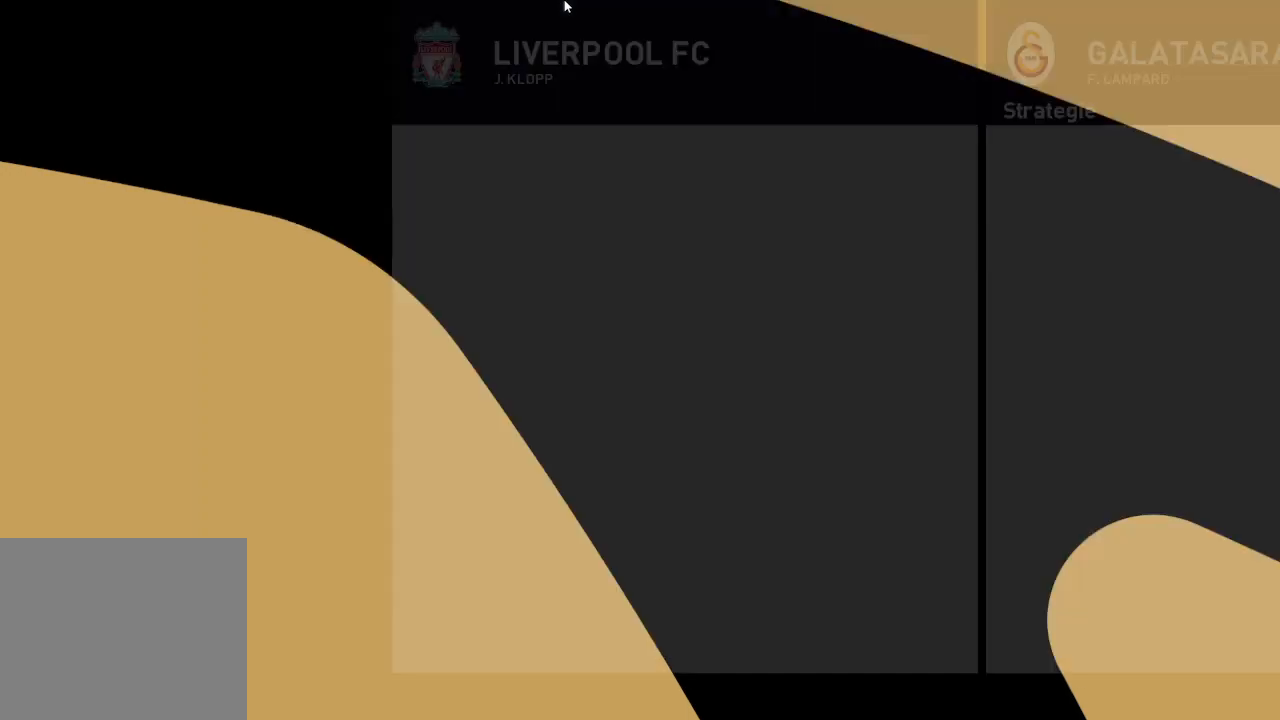
{"buttons": [], "left_stick": "center", "right_stick": "center", "events": []}
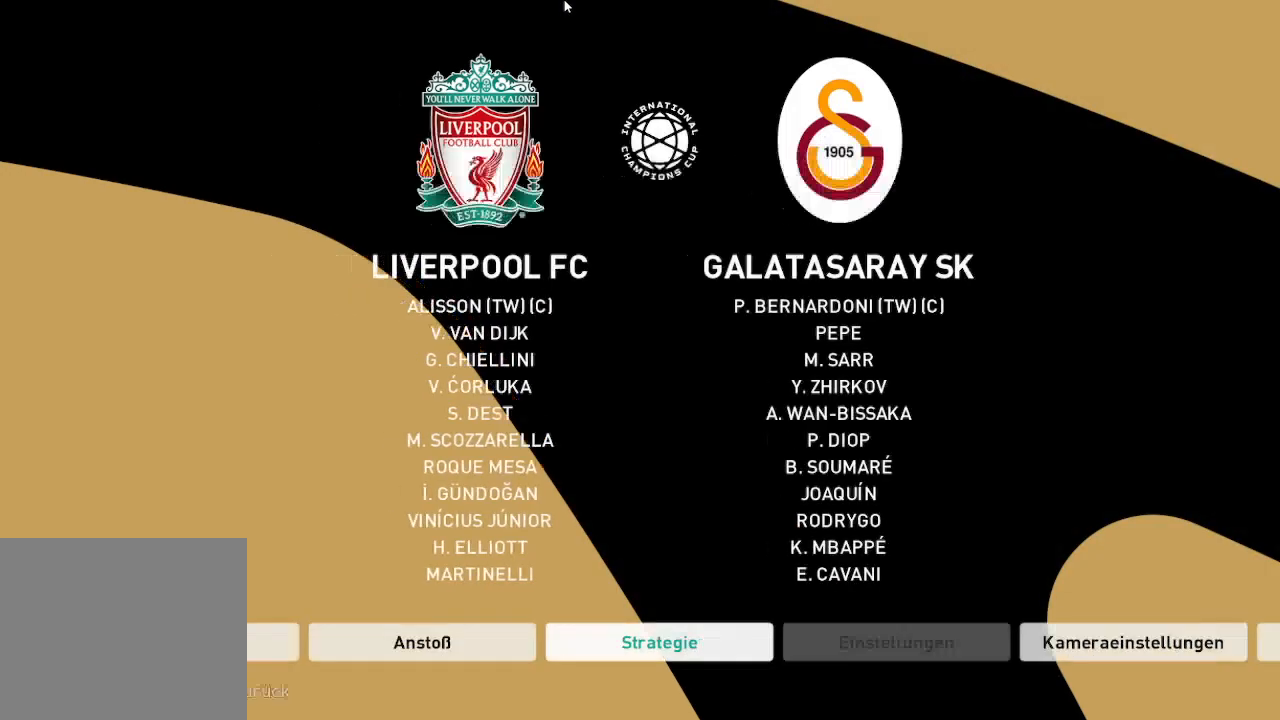
{"buttons": [], "left_stick": "center", "right_stick": "center", "events": []}
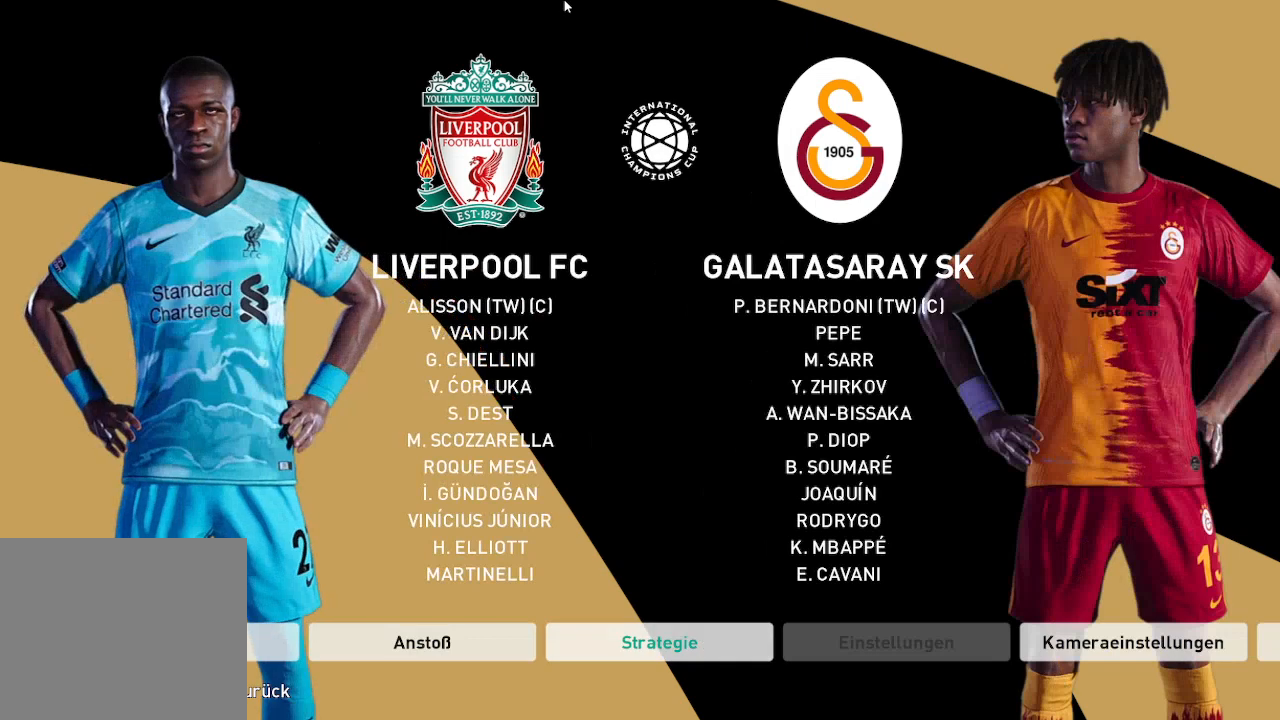
{"buttons": [], "left_stick": "center", "right_stick": "center", "events": []}
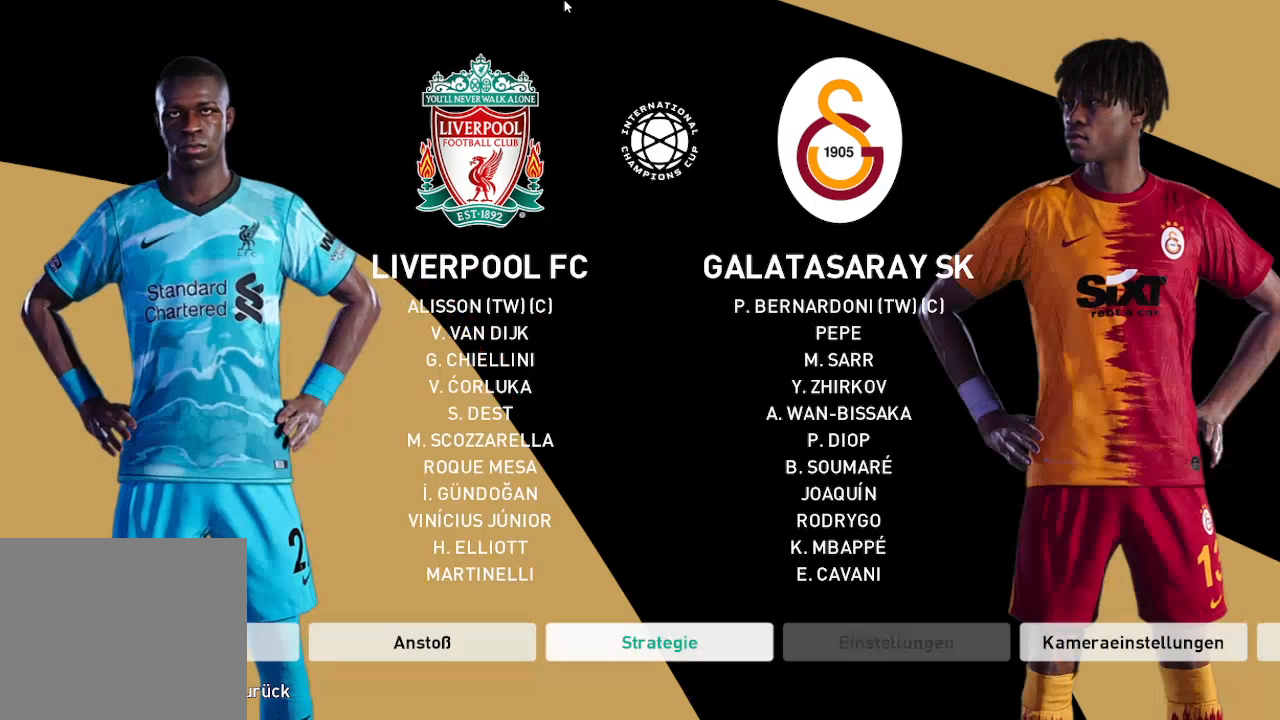
{"buttons": ["DPAD_LEFT"], "left_stick": "center", "right_stick": "center", "events": [[467, "DPAD_LEFT", "down"]]}
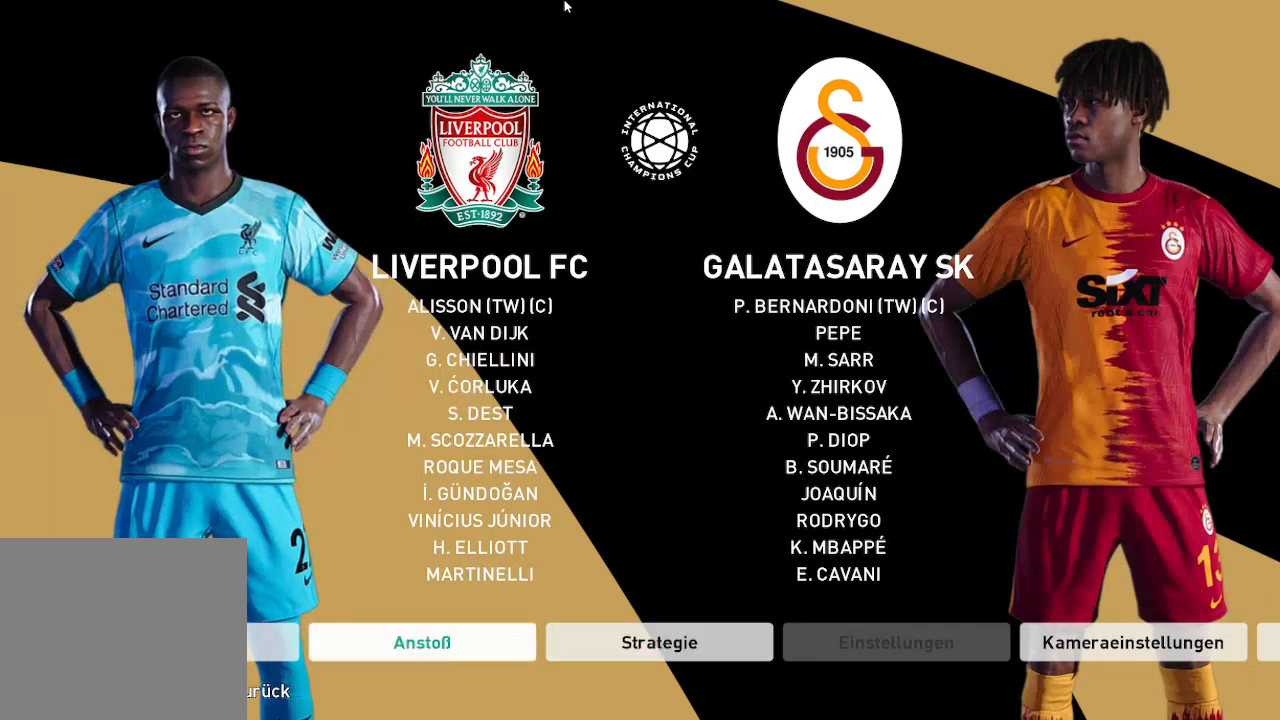
{"buttons": [], "left_stick": "center", "right_stick": "center", "events": [[133, "DPAD_LEFT", "up"]]}
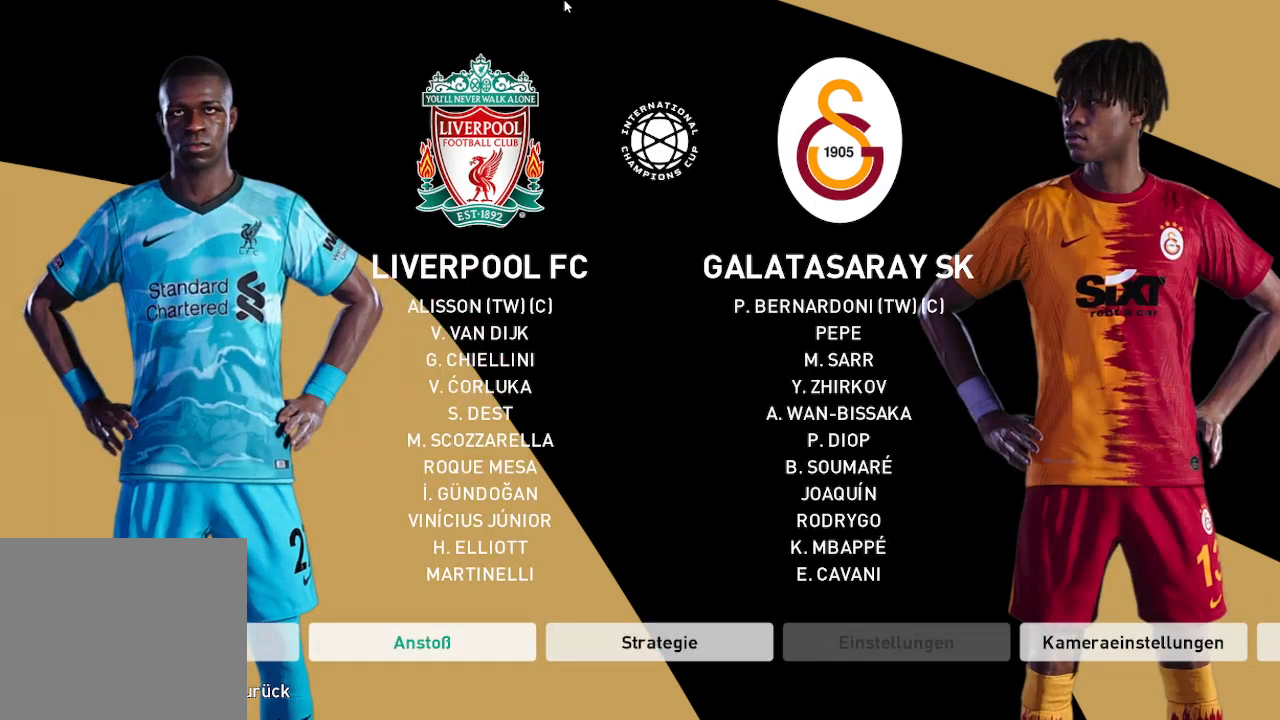
{"buttons": ["A"], "left_stick": "center", "right_stick": "center", "events": [[400, "A", "down"]]}
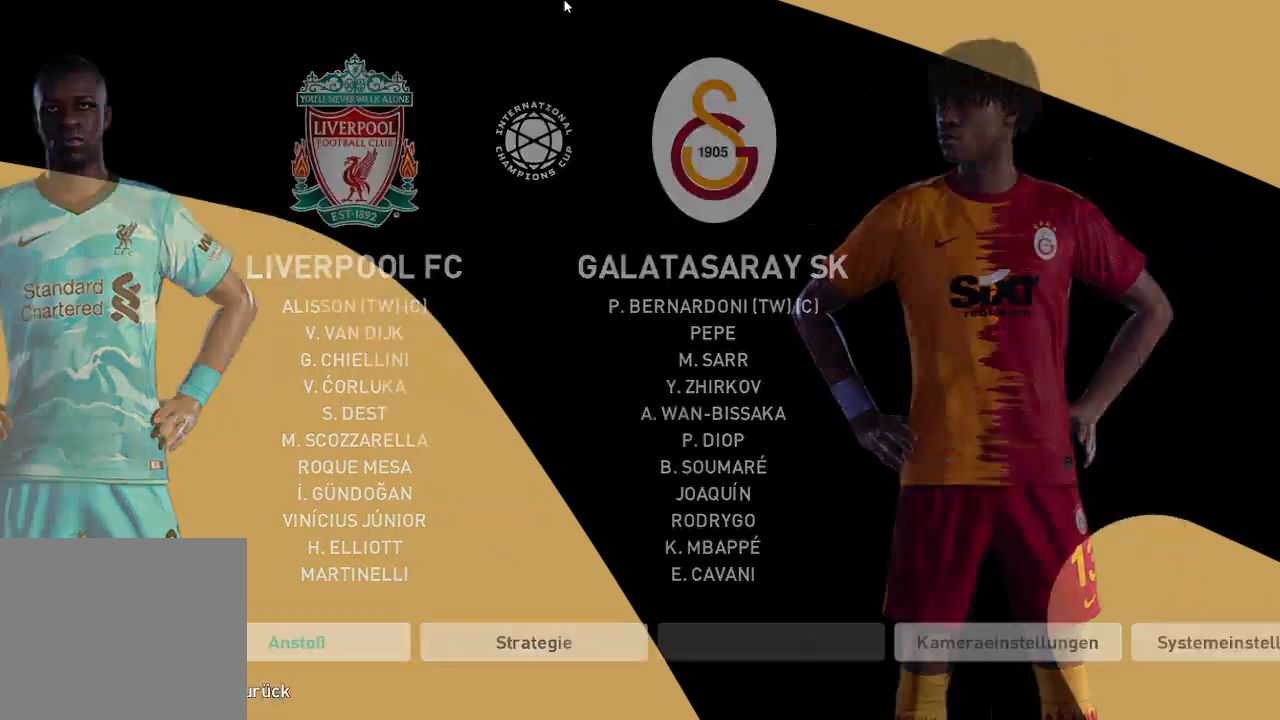
{"buttons": [], "left_stick": "center", "right_stick": "center", "events": [[33, "A", "up"]]}